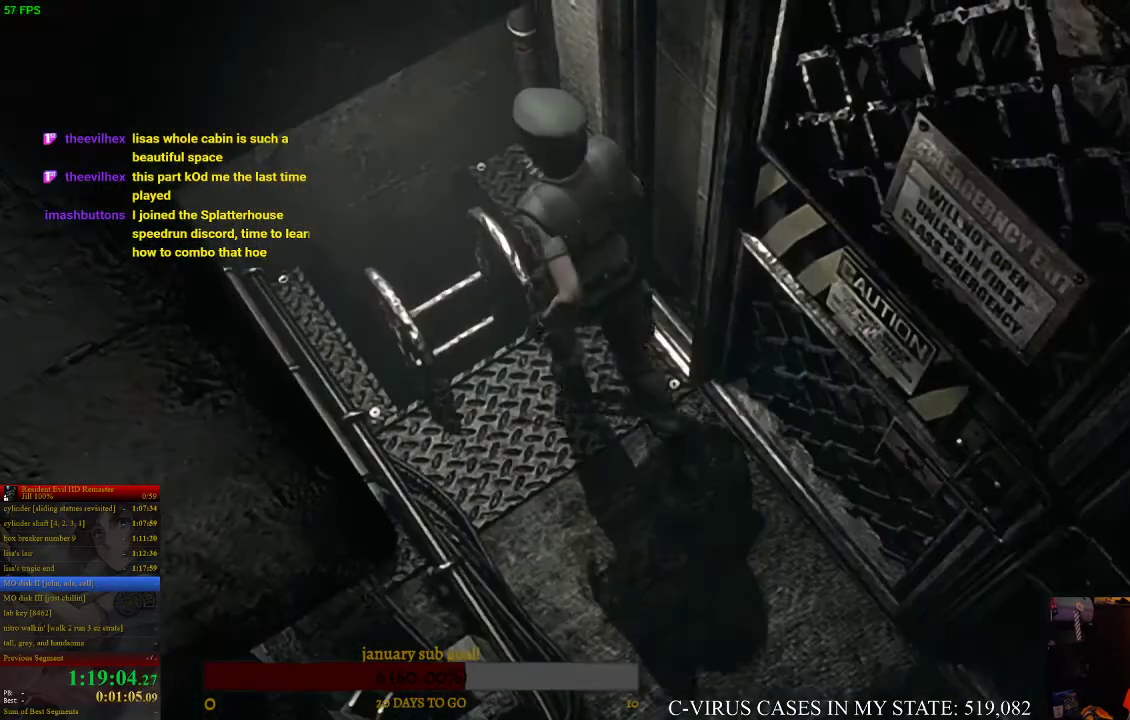
Gameplay with a controller (PlayStation layout); each line is a JSON object with the inputs held at the frame after it. "events" lists button and stick changes between this image and that frame as [ms after this image, input, new state], when the widget could be followed in between. Not read: L3 R3.
{"buttons": ["CROSS", "CIRCLE", "DPAD_UP"], "left_stick": "center", "right_stick": "center", "events": []}
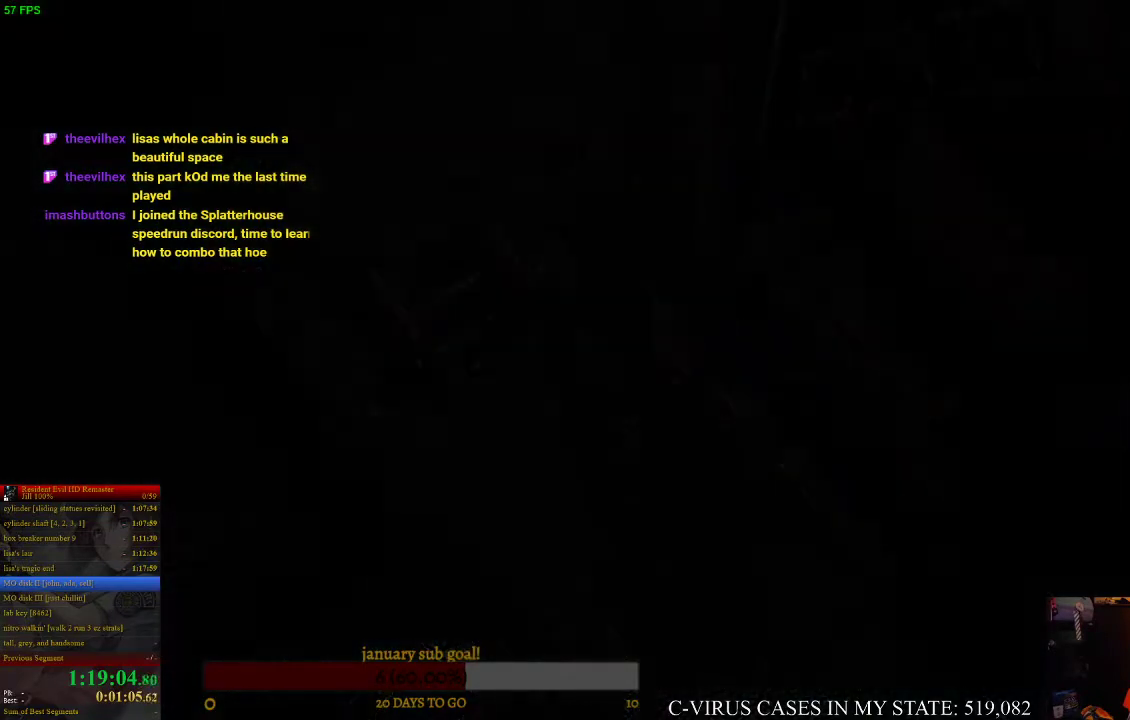
{"buttons": [], "left_stick": "center", "right_stick": "center", "events": [[33, "DPAD_UP", "up"], [67, "CIRCLE", "up"], [100, "CROSS", "up"], [267, "CROSS", "down"], [333, "CROSS", "up"]]}
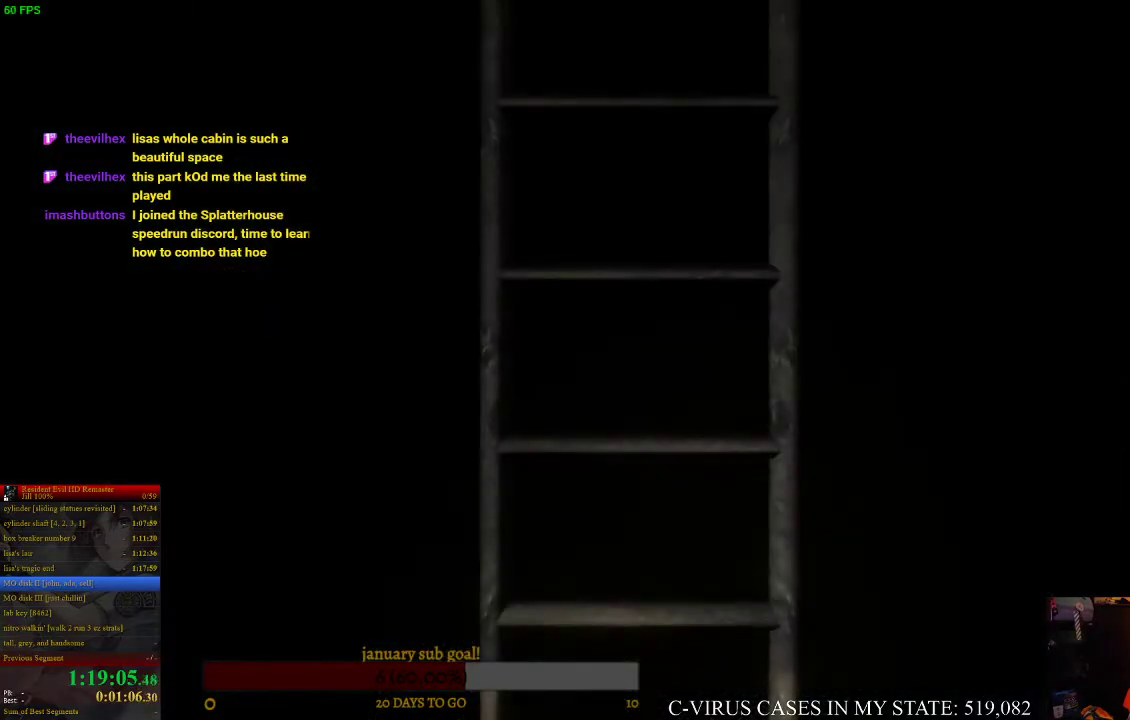
{"buttons": ["CIRCLE", "DPAD_UP"], "left_stick": "center", "right_stick": "center", "events": [[33, "DPAD_UP", "down"], [67, "CIRCLE", "down"]]}
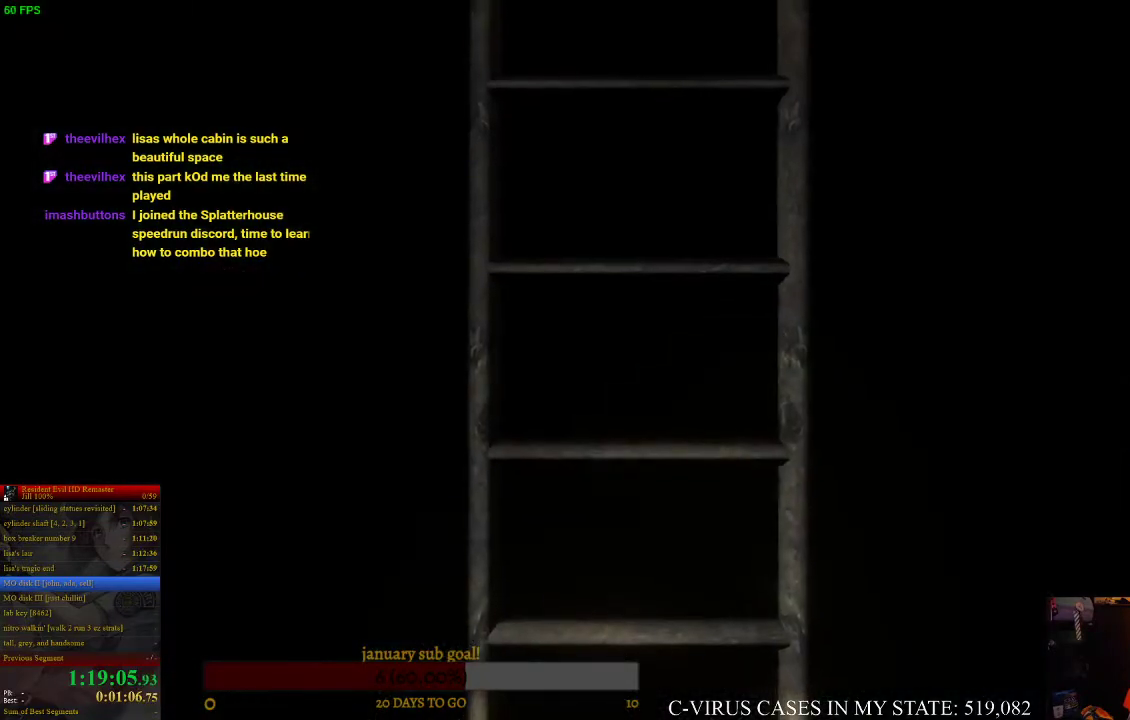
{"buttons": ["CIRCLE", "DPAD_UP"], "left_stick": "center", "right_stick": "center", "events": []}
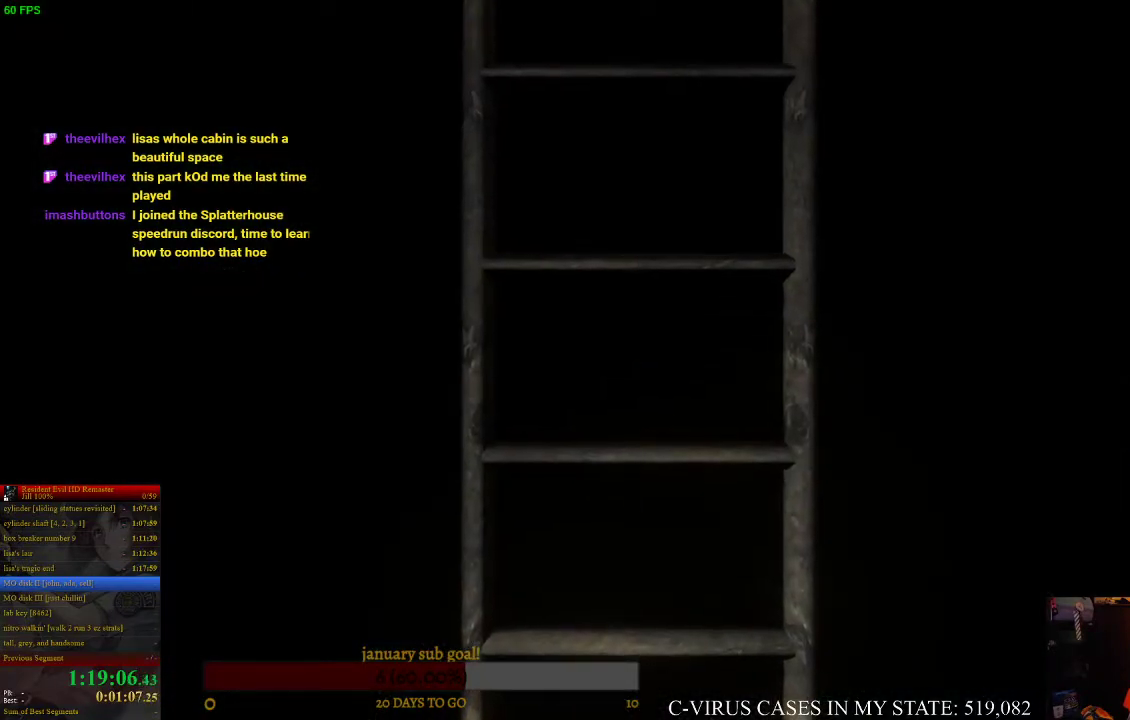
{"buttons": ["CIRCLE", "DPAD_UP"], "left_stick": "center", "right_stick": "center", "events": []}
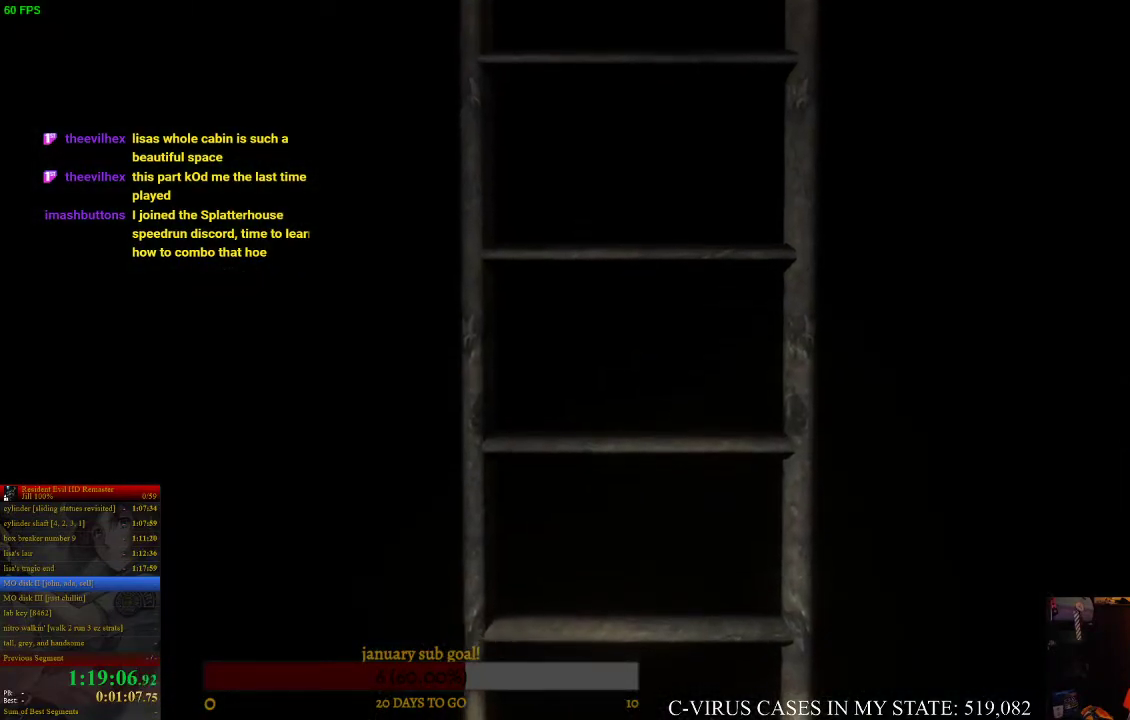
{"buttons": ["CIRCLE", "DPAD_UP"], "left_stick": "center", "right_stick": "center", "events": []}
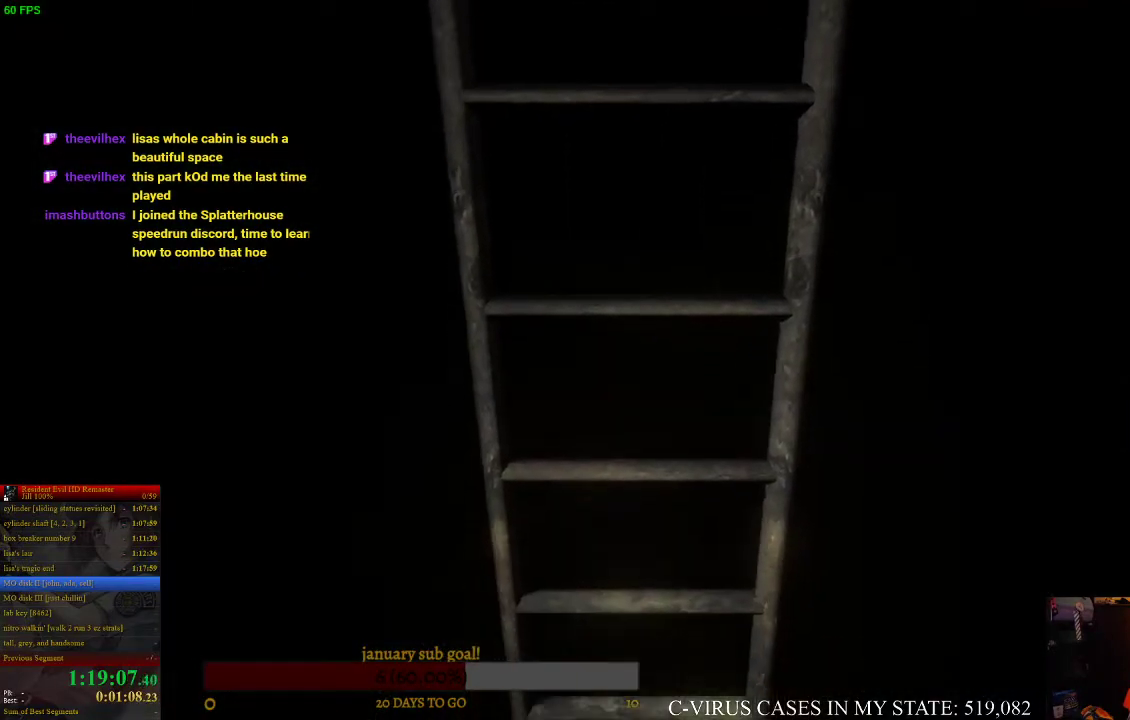
{"buttons": ["CIRCLE", "DPAD_UP"], "left_stick": "center", "right_stick": "center", "events": []}
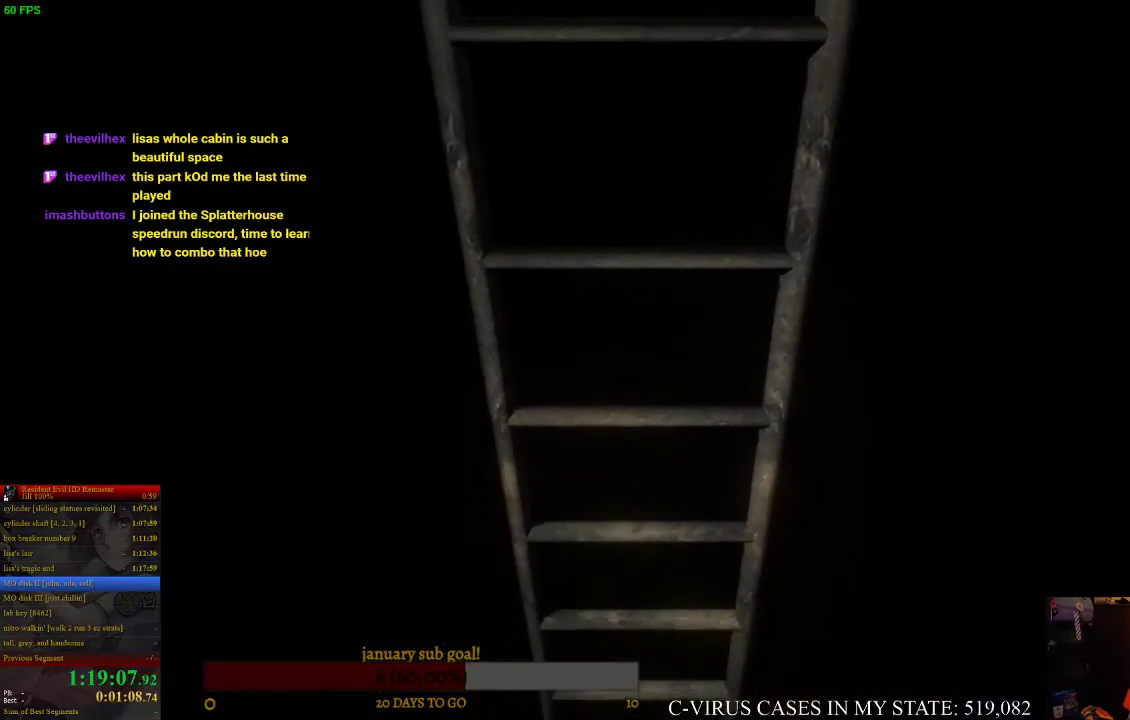
{"buttons": ["CIRCLE", "DPAD_UP"], "left_stick": "center", "right_stick": "center", "events": []}
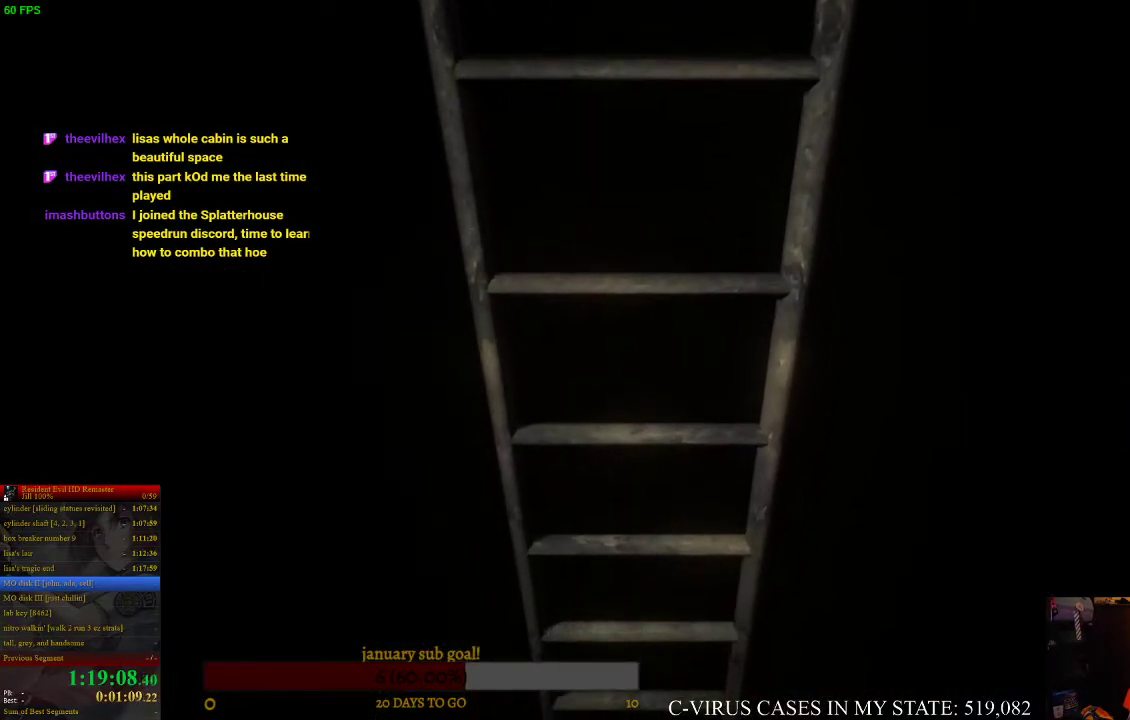
{"buttons": ["CIRCLE", "DPAD_UP"], "left_stick": "center", "right_stick": "center", "events": []}
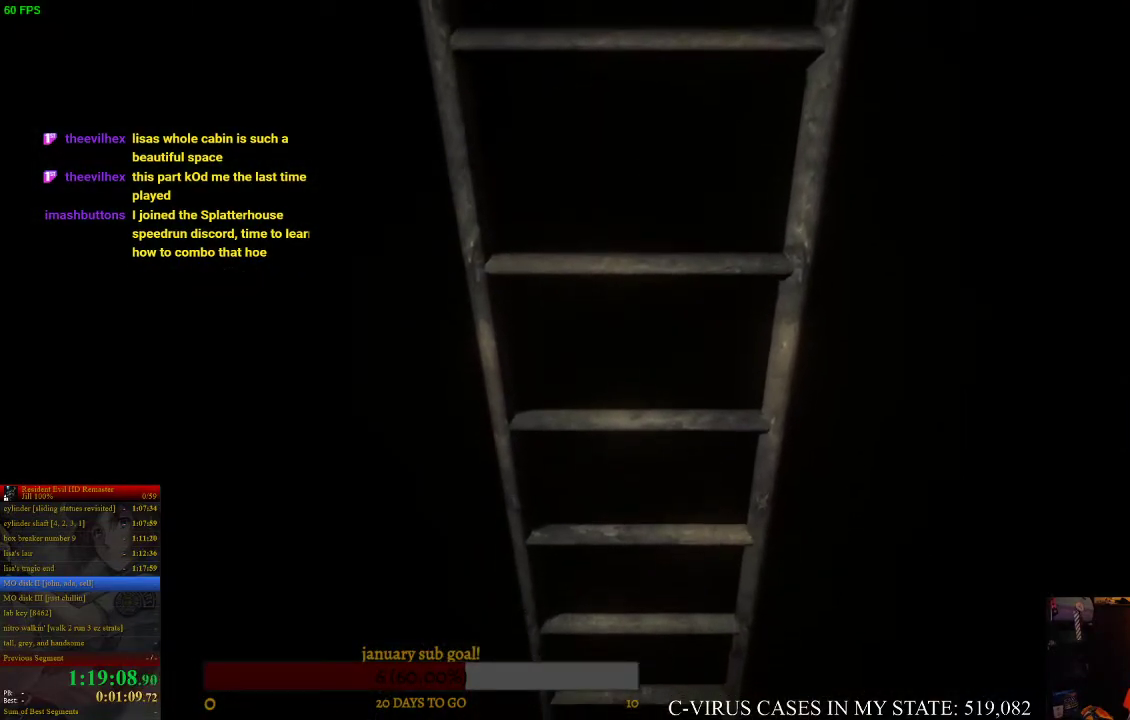
{"buttons": ["CIRCLE", "DPAD_UP"], "left_stick": "center", "right_stick": "center", "events": []}
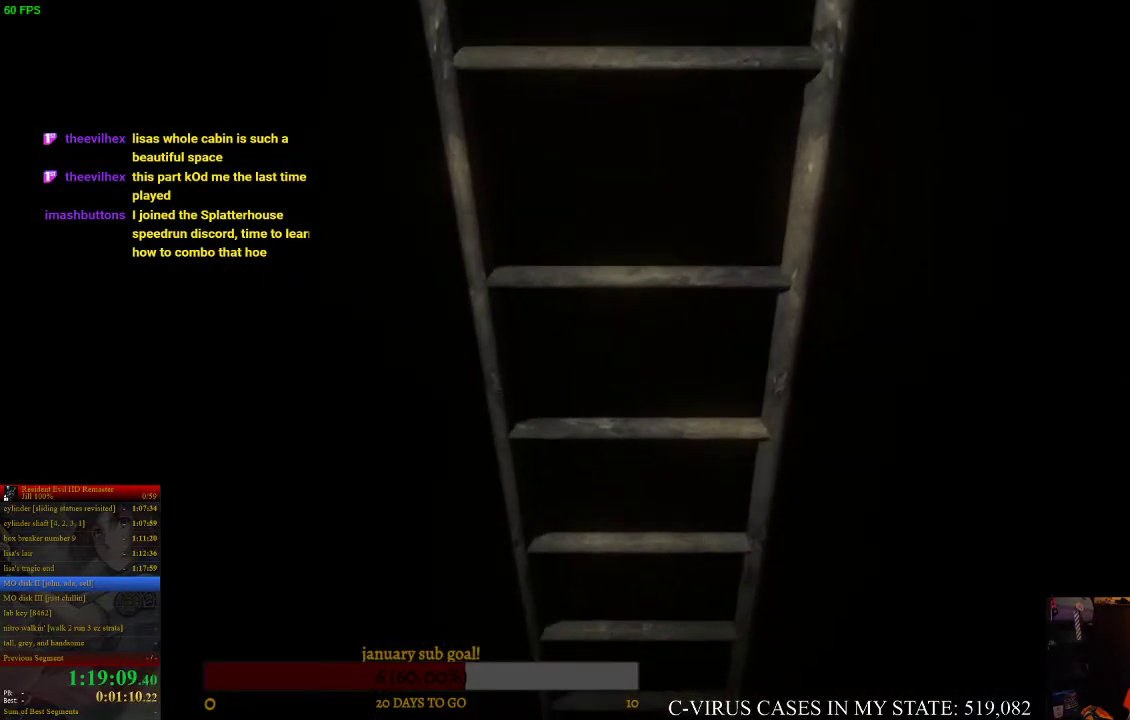
{"buttons": ["CIRCLE", "DPAD_UP"], "left_stick": "center", "right_stick": "center", "events": []}
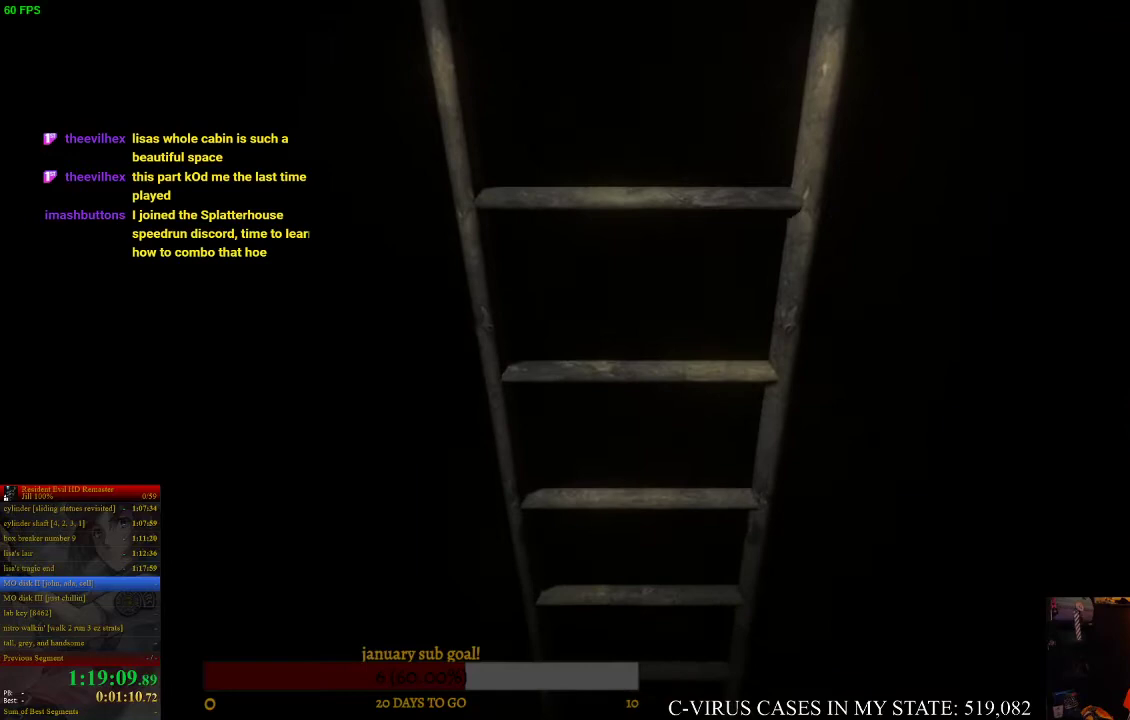
{"buttons": ["CIRCLE", "DPAD_UP"], "left_stick": "center", "right_stick": "center", "events": []}
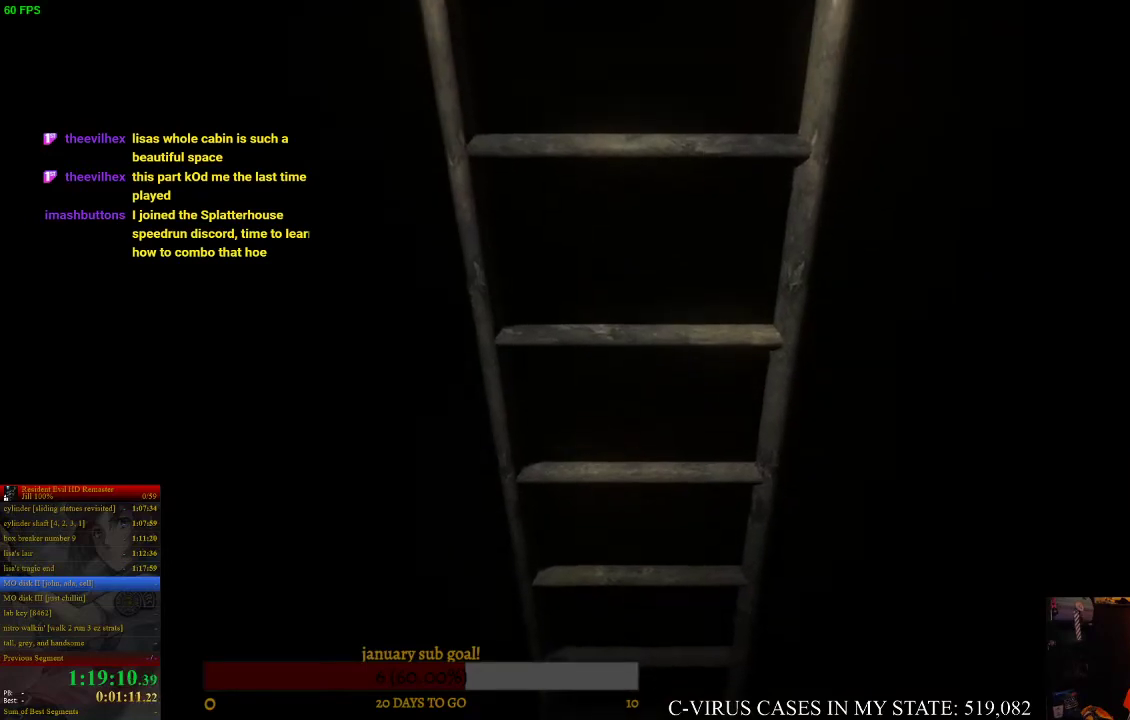
{"buttons": ["CIRCLE", "DPAD_UP"], "left_stick": "center", "right_stick": "center", "events": []}
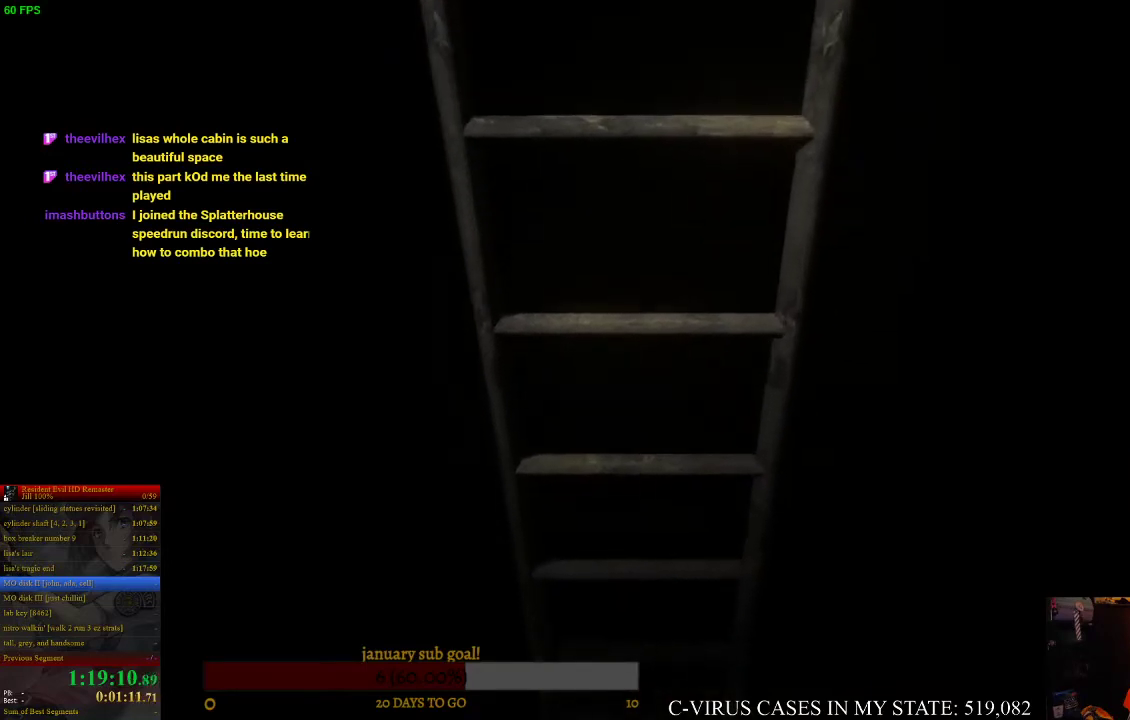
{"buttons": [], "left_stick": "center", "right_stick": "center", "events": [[33, "DPAD_UP", "up"], [100, "CIRCLE", "up"]]}
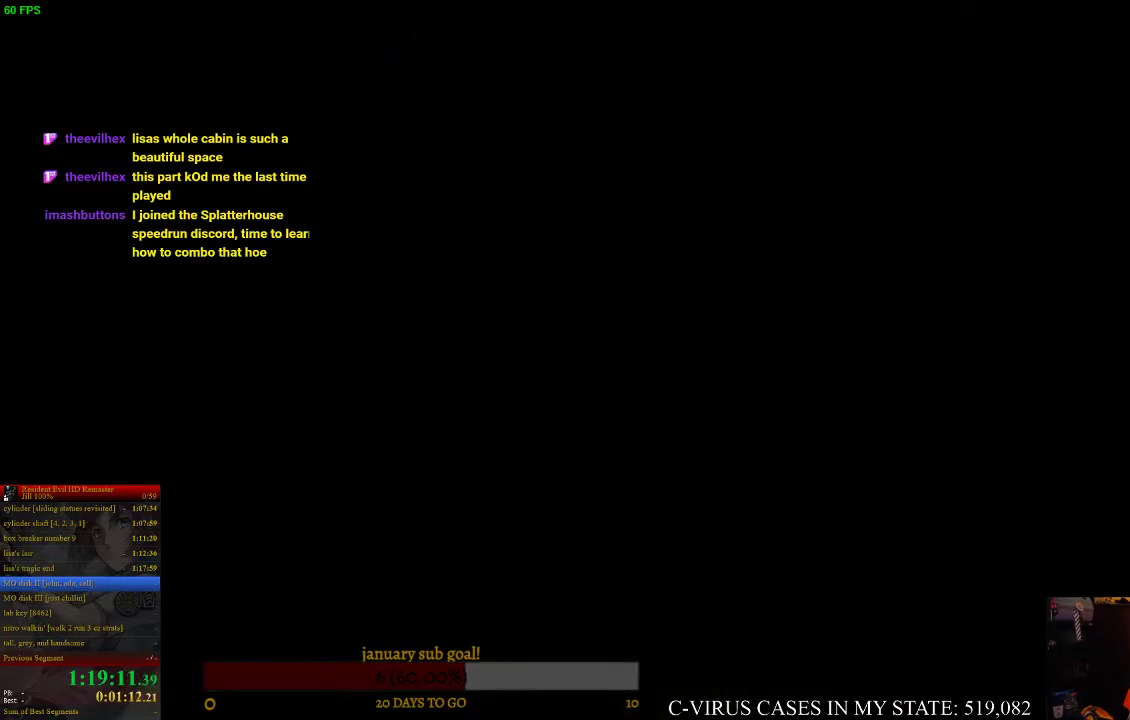
{"buttons": [], "left_stick": "center", "right_stick": "center", "events": []}
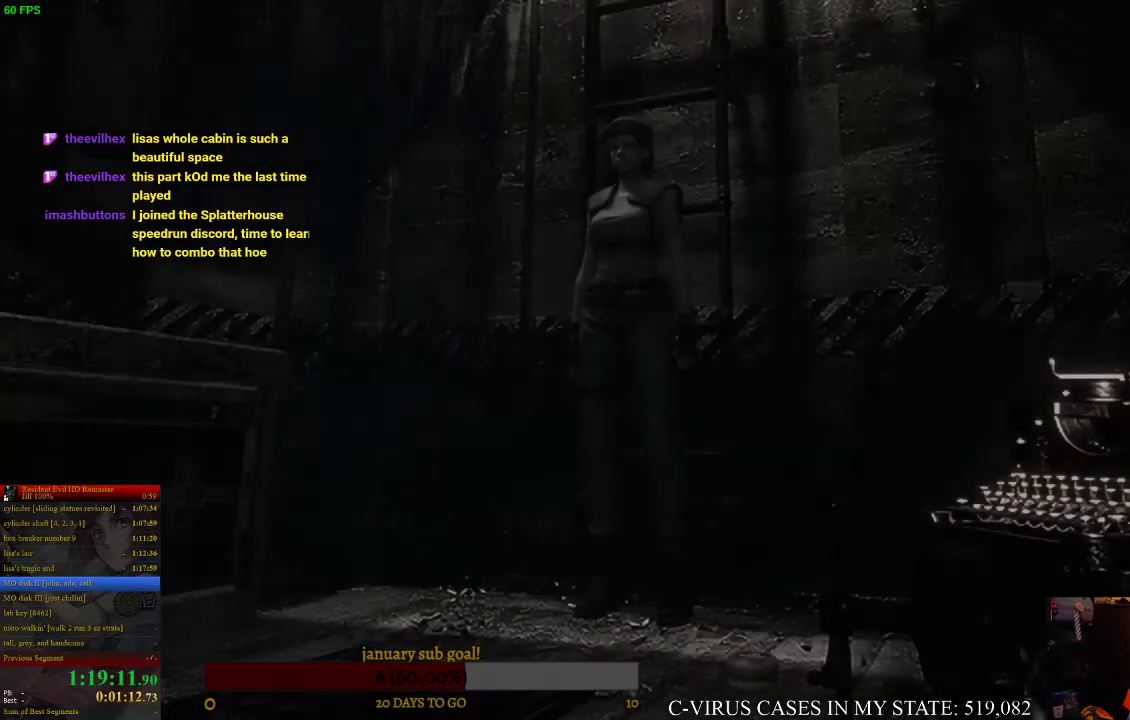
{"buttons": [], "left_stick": "left", "right_stick": "center", "events": [[233, "left_stick", "left"]]}
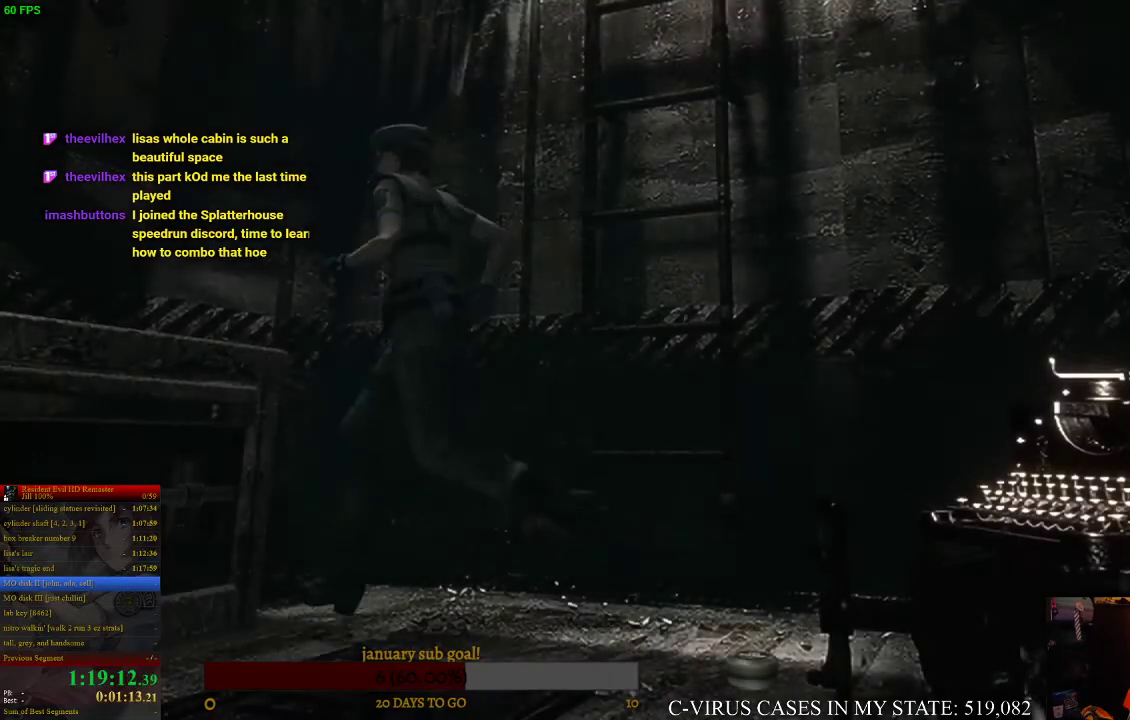
{"buttons": [], "left_stick": "center", "right_stick": "center", "events": [[67, "CROSS", "down"], [133, "CROSS", "up"], [200, "CROSS", "down"], [267, "CROSS", "up"], [467, "left_stick", "center"]]}
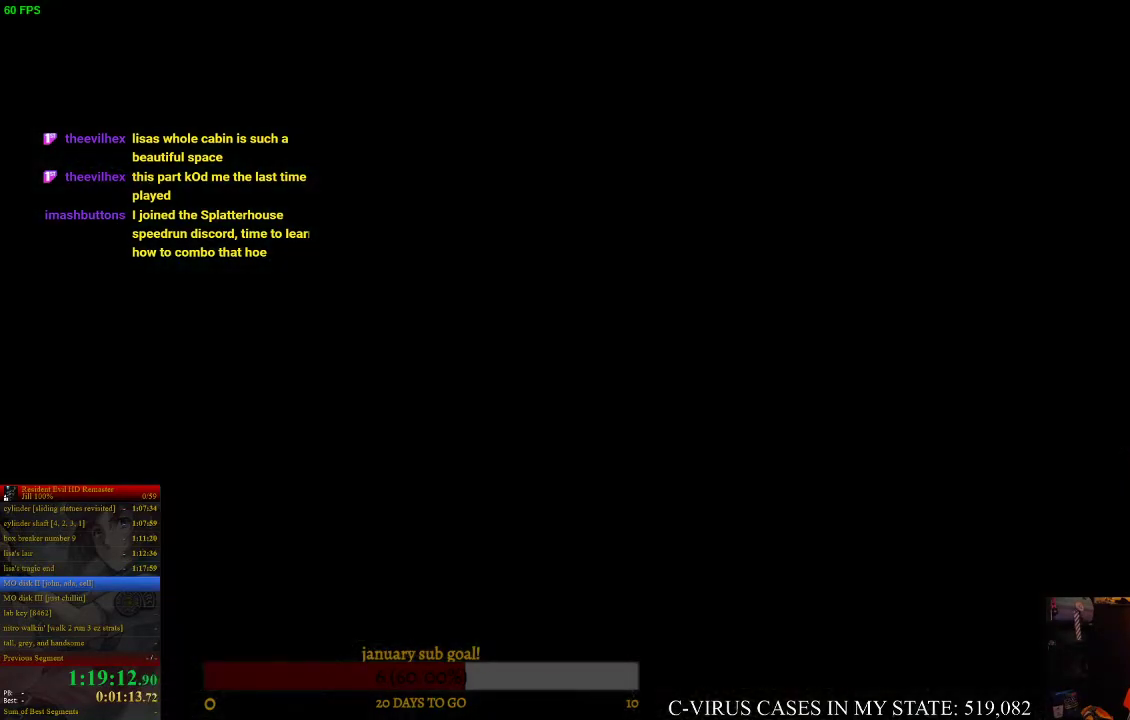
{"buttons": ["CROSS"], "left_stick": "center", "right_stick": "center", "events": [[433, "DPAD_DOWN", "down"], [500, "CROSS", "down"], [500, "DPAD_DOWN", "up"]]}
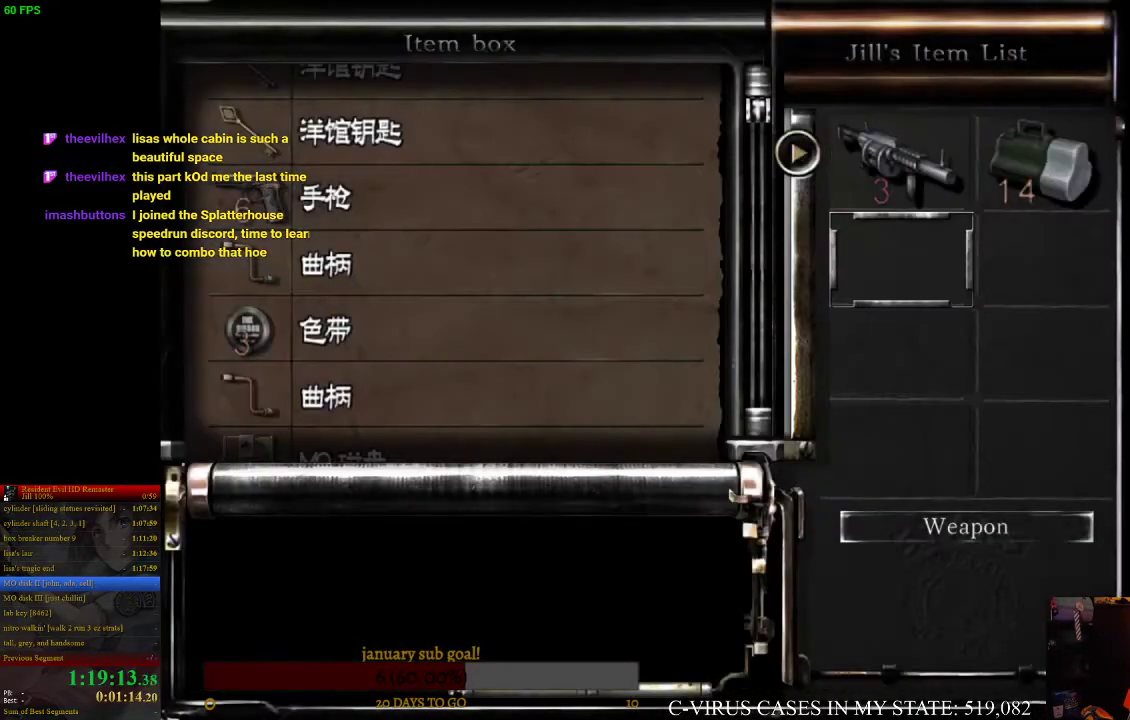
{"buttons": ["DPAD_DOWN"], "left_stick": "center", "right_stick": "center", "events": [[133, "CROSS", "up"], [333, "DPAD_DOWN", "down"]]}
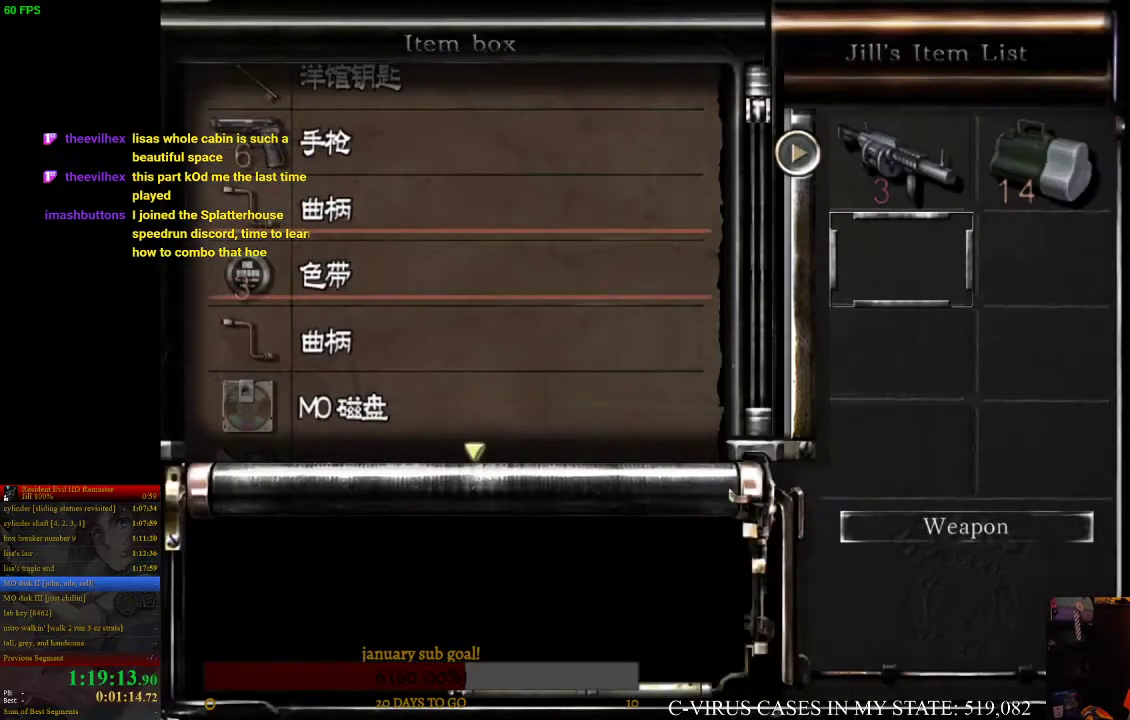
{"buttons": [], "left_stick": "center", "right_stick": "center", "events": [[467, "DPAD_DOWN", "up"]]}
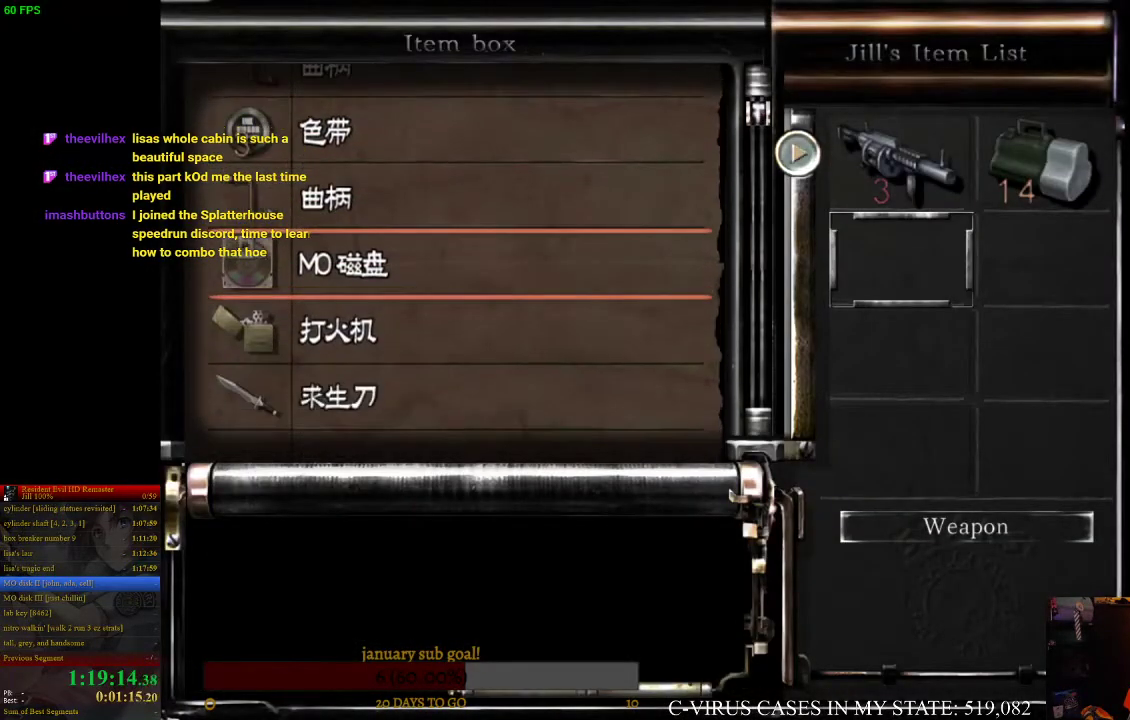
{"buttons": [], "left_stick": "center", "right_stick": "center", "events": [[133, "CROSS", "down"], [233, "CROSS", "up"], [433, "CIRCLE", "down"], [500, "CIRCLE", "up"]]}
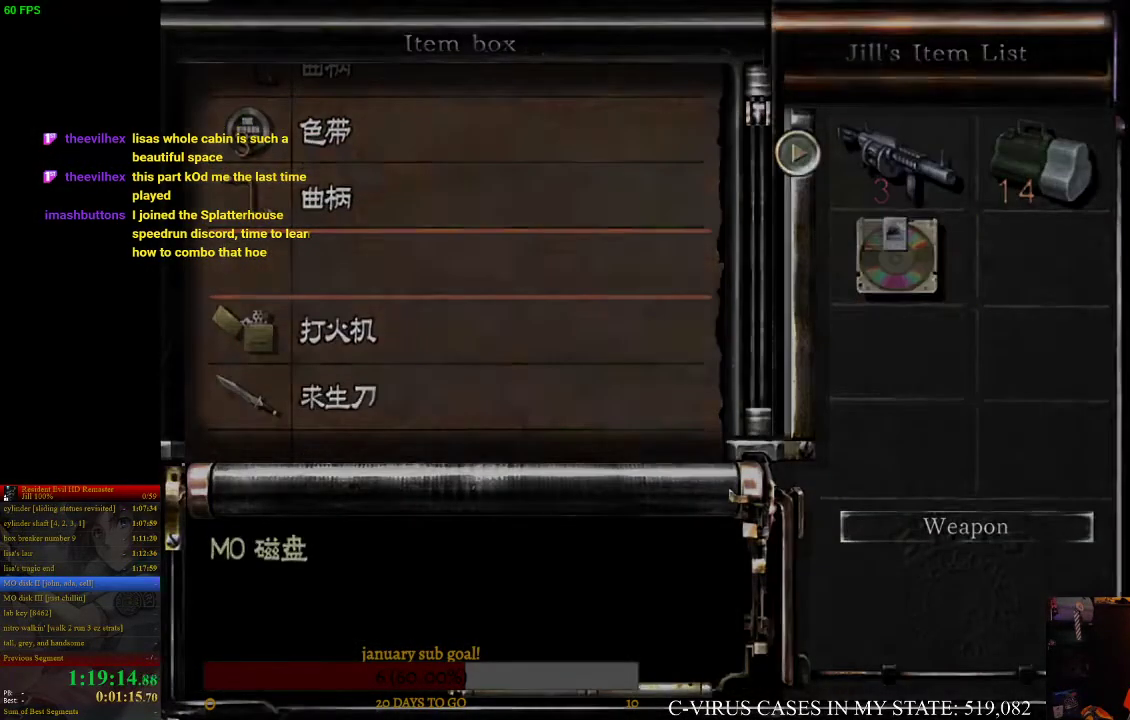
{"buttons": [], "left_stick": "center", "right_stick": "center", "events": []}
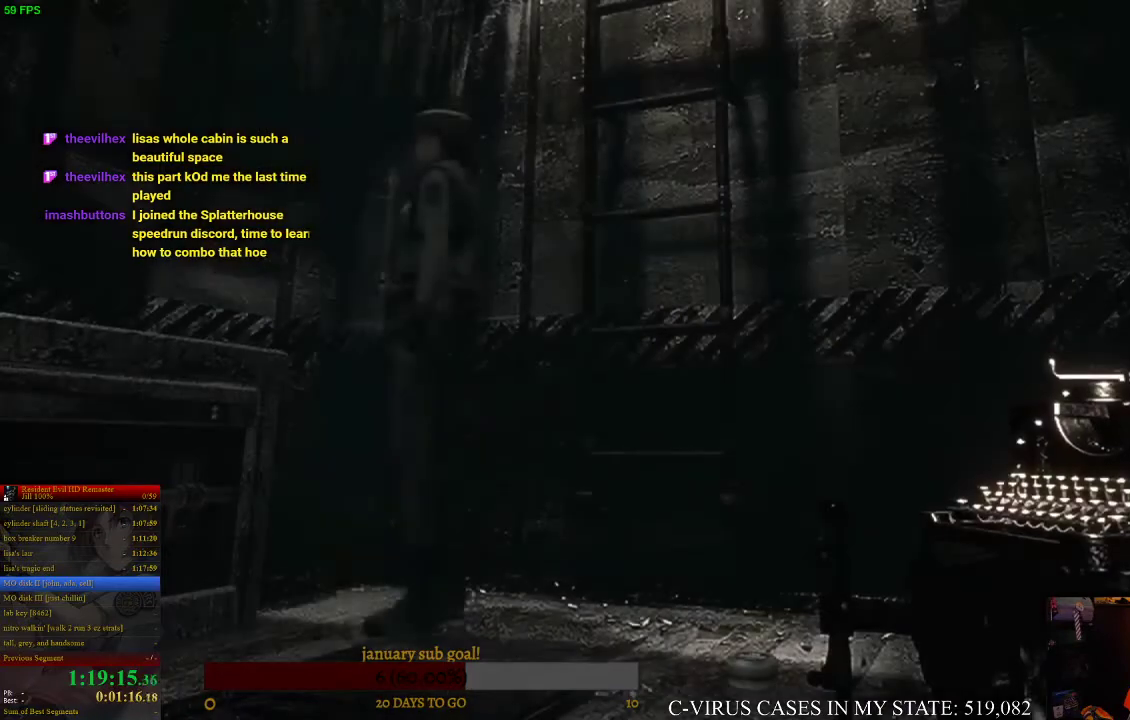
{"buttons": ["CIRCLE", "DPAD_UP"], "left_stick": "center", "right_stick": "center", "events": [[100, "left_stick", "down"], [200, "left_stick", "center"], [267, "CIRCLE", "down"], [300, "DPAD_UP", "down"]]}
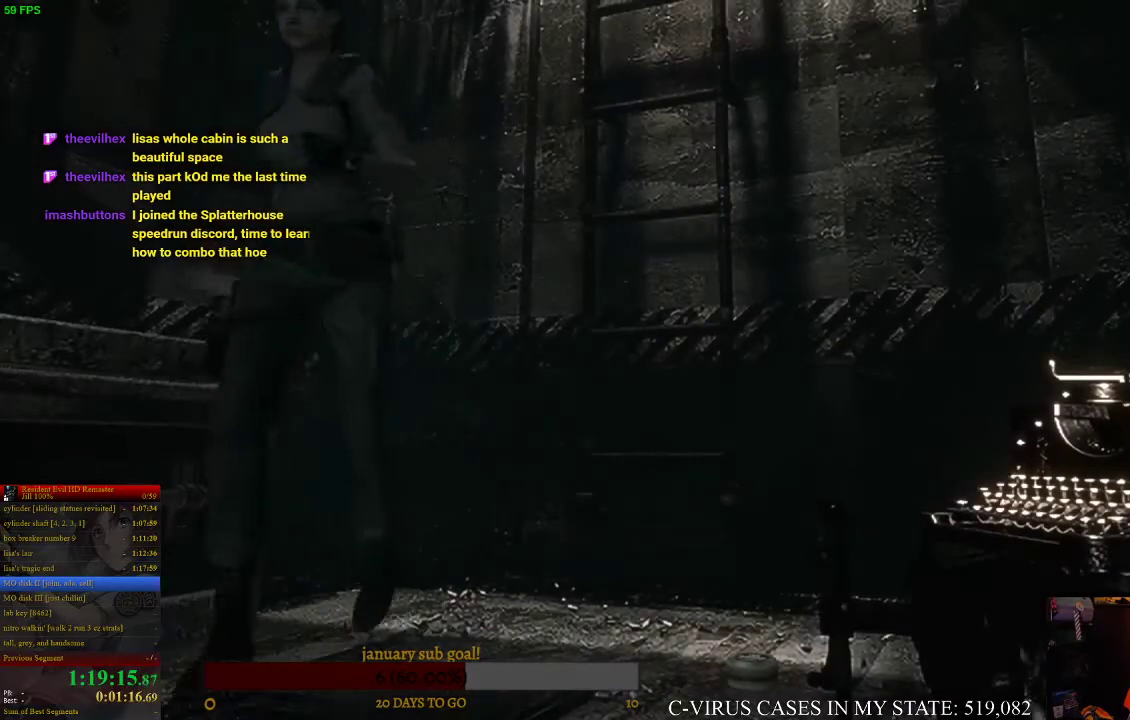
{"buttons": ["CIRCLE", "DPAD_UP"], "left_stick": "center", "right_stick": "center", "events": [[100, "DPAD_RIGHT", "down"], [200, "DPAD_RIGHT", "up"]]}